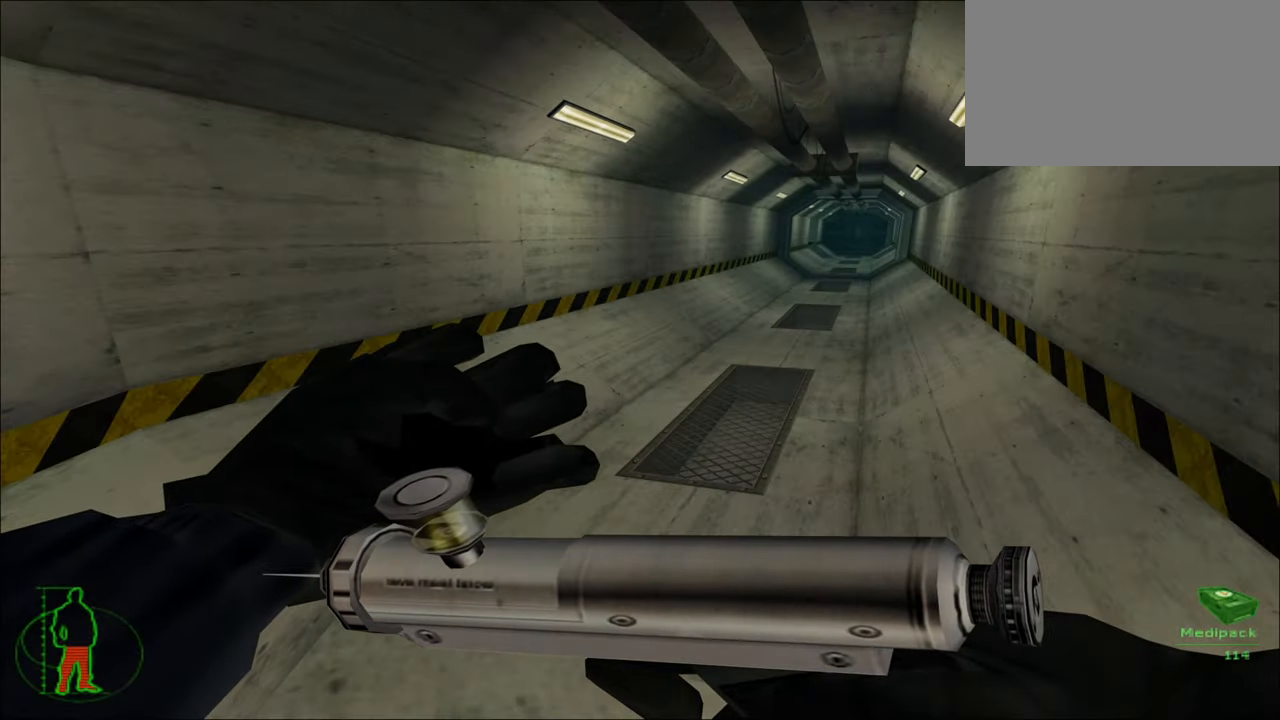
Gameplay with keyboard and mouse; each line is a JSON object with the keys and mouse buttons held at the frame after it. "events" lists presses ("down") and releases ("up") of "1", "2", "3", "4", "5", "a", "alt", "c", "caps_lock", "ctrl", "d", "e", "f", "g", "q", "r", "s", "shift", "space", "t", "tab", "v", "w", "x", "z", "mouse_left", "mouse_wheel" and "mouse_right" between this image and that frame as [ms after this image, input, new state], when the widget could be followed in between. "mouse_left", "mouse_wheel", "mouse_right" = the "left", "wheel", "right" buttons of the "mouse" list. No other keys are recorded. "wheel" means that the mouse wheel is clicked or scrolled. "mouse_move" is the direction in which the mouse moves at that frame (one of eight, or "still"), when it could be read.
{"keys": ["w"], "mouse": ["left"], "mouse_move": "still", "events": []}
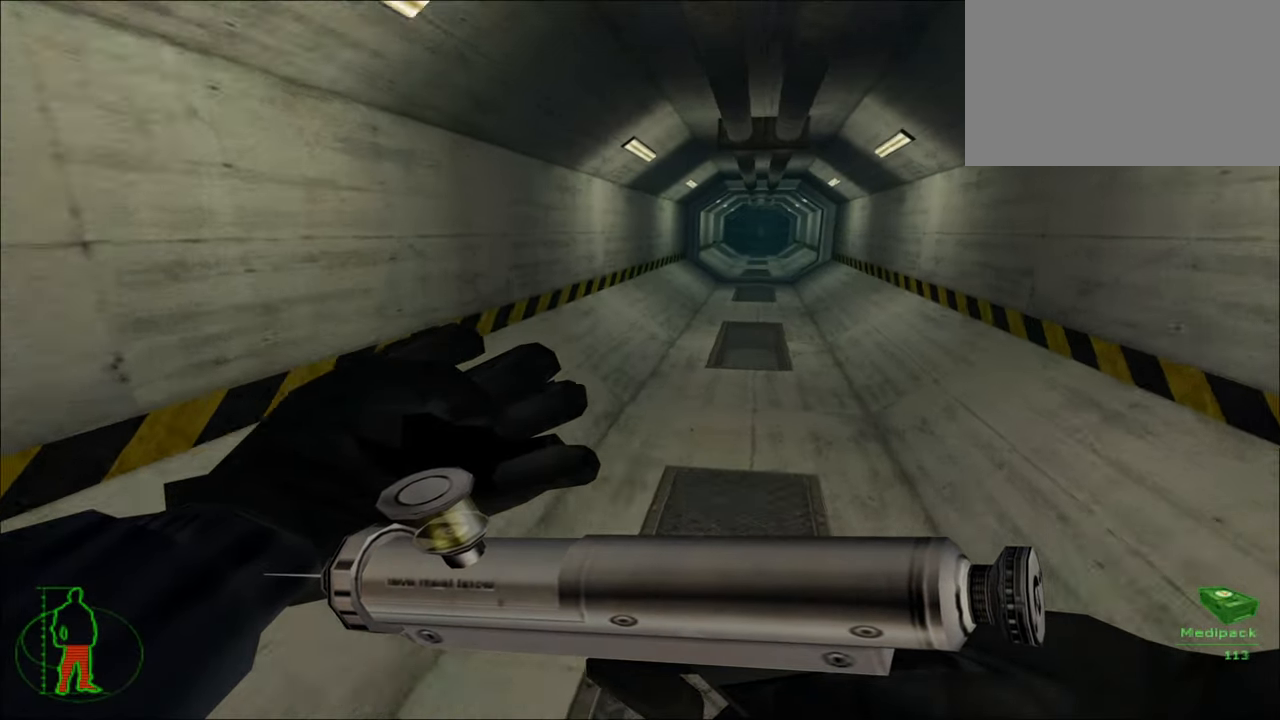
{"keys": ["w"], "mouse": ["left"], "mouse_move": "still", "events": []}
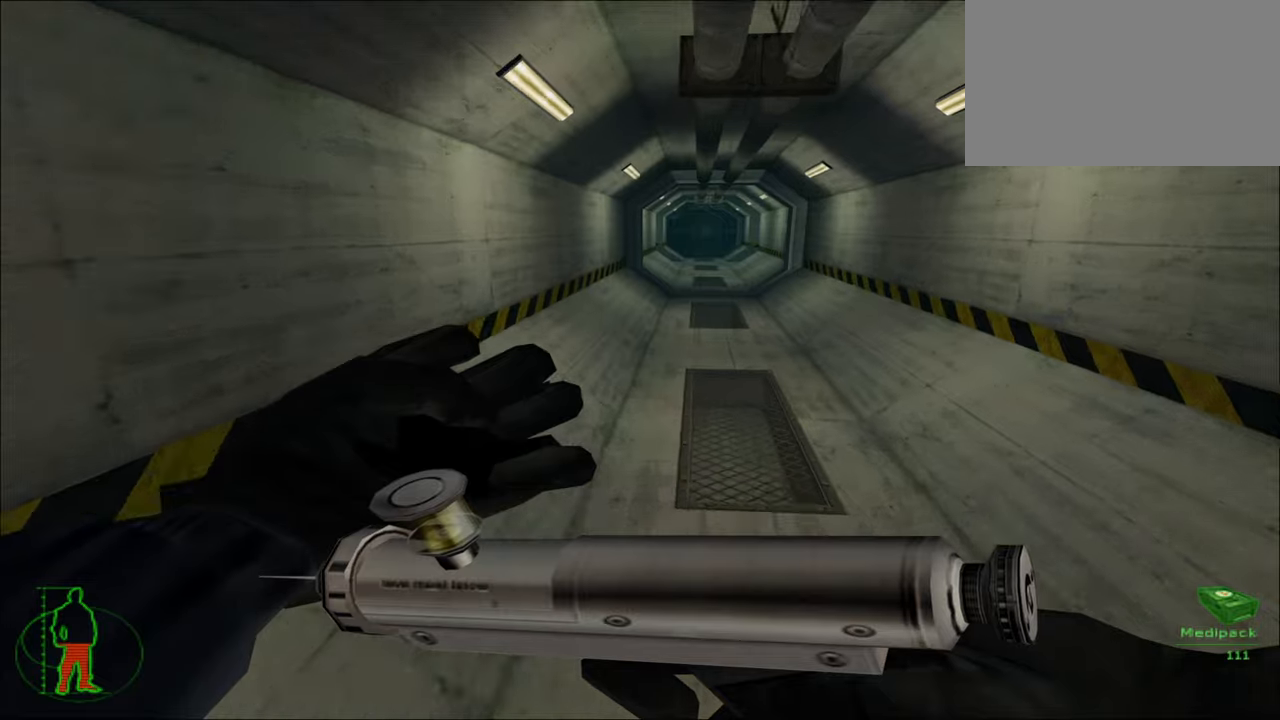
{"keys": ["d", "w"], "mouse": ["left"], "mouse_move": "still", "events": [[500, "d", "down"]]}
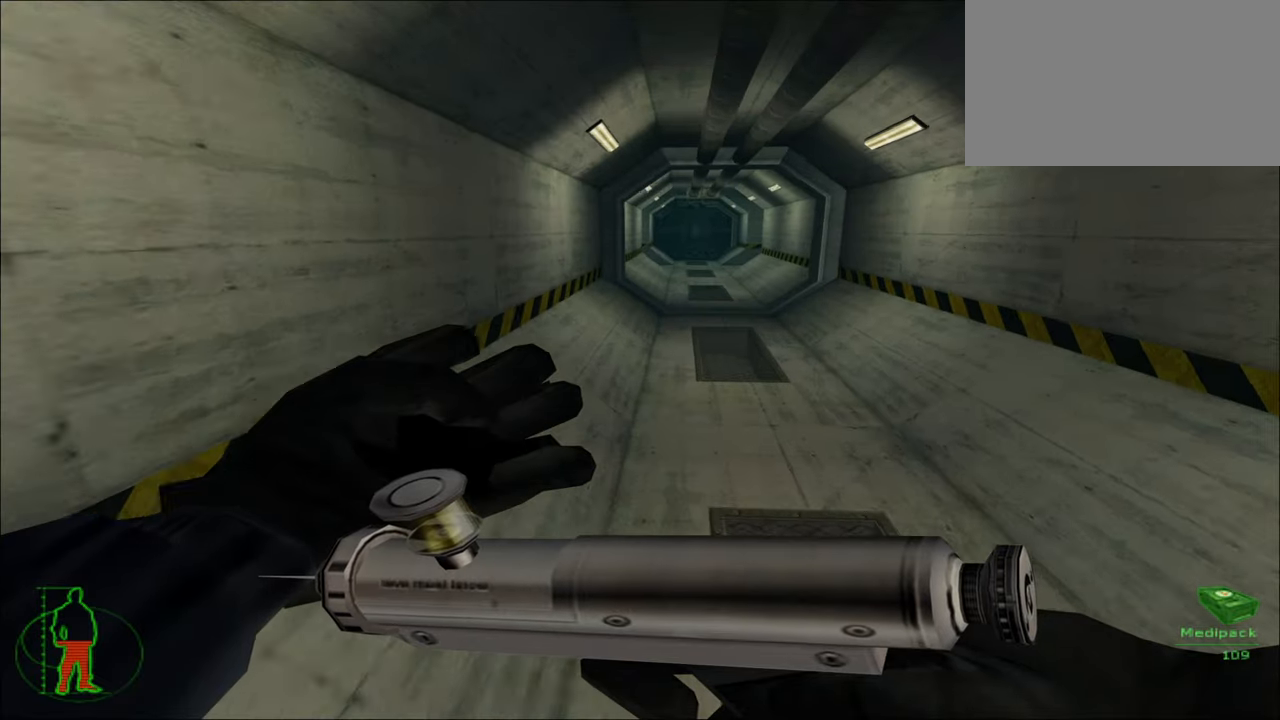
{"keys": ["w"], "mouse": ["left"], "mouse_move": "still", "events": [[100, "d", "up"]]}
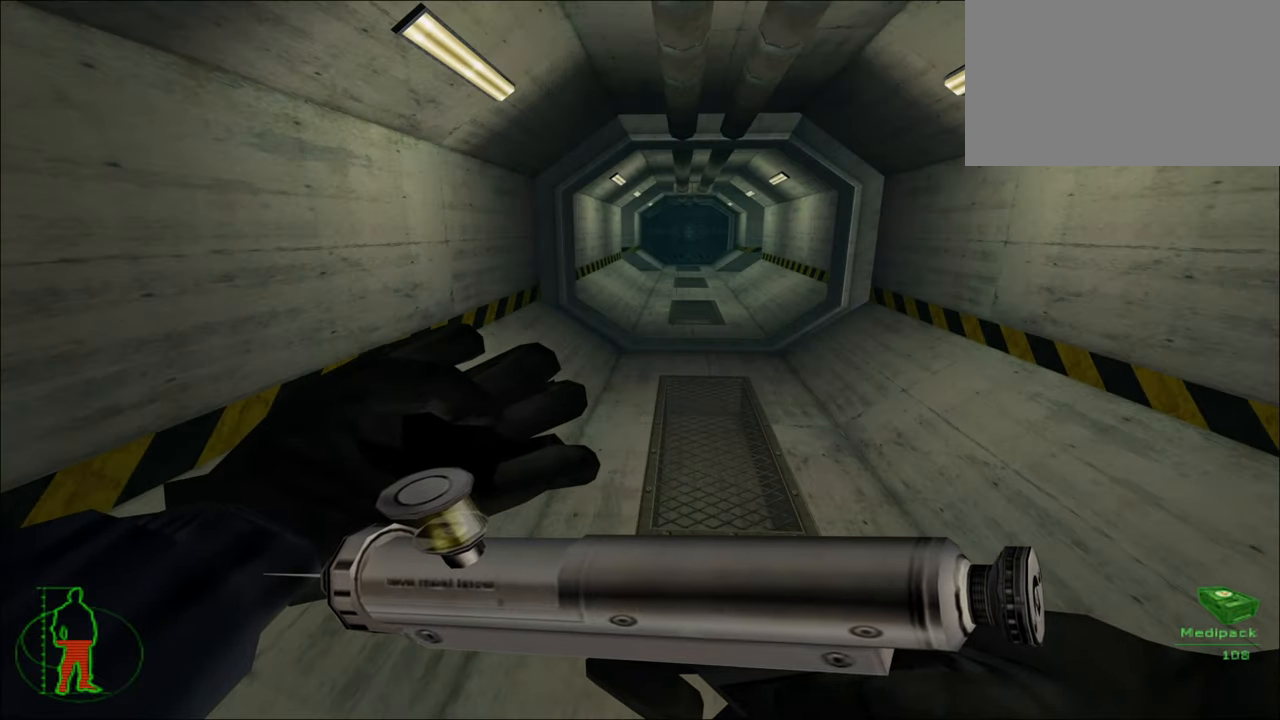
{"keys": ["w"], "mouse": ["left"], "mouse_move": "still", "events": [[217, "d", "down"], [350, "d", "up"]]}
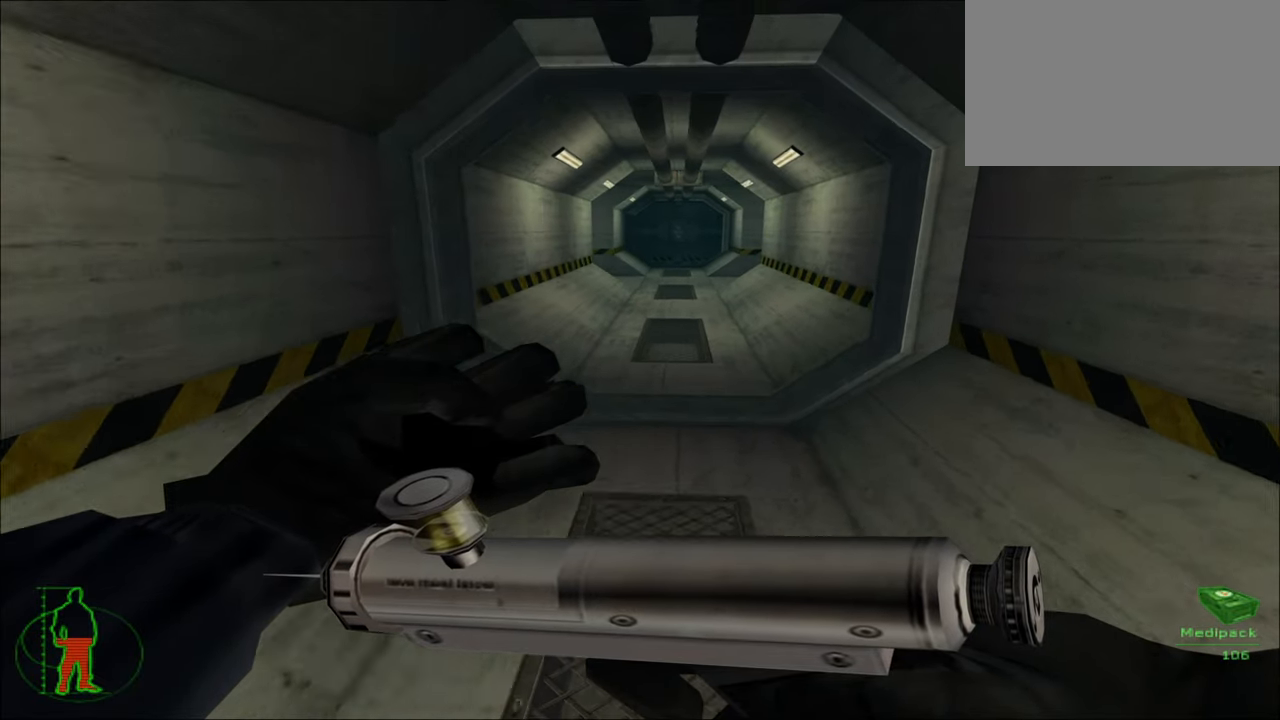
{"keys": [], "mouse": ["left"], "mouse_move": "still", "events": [[467, "w", "up"]]}
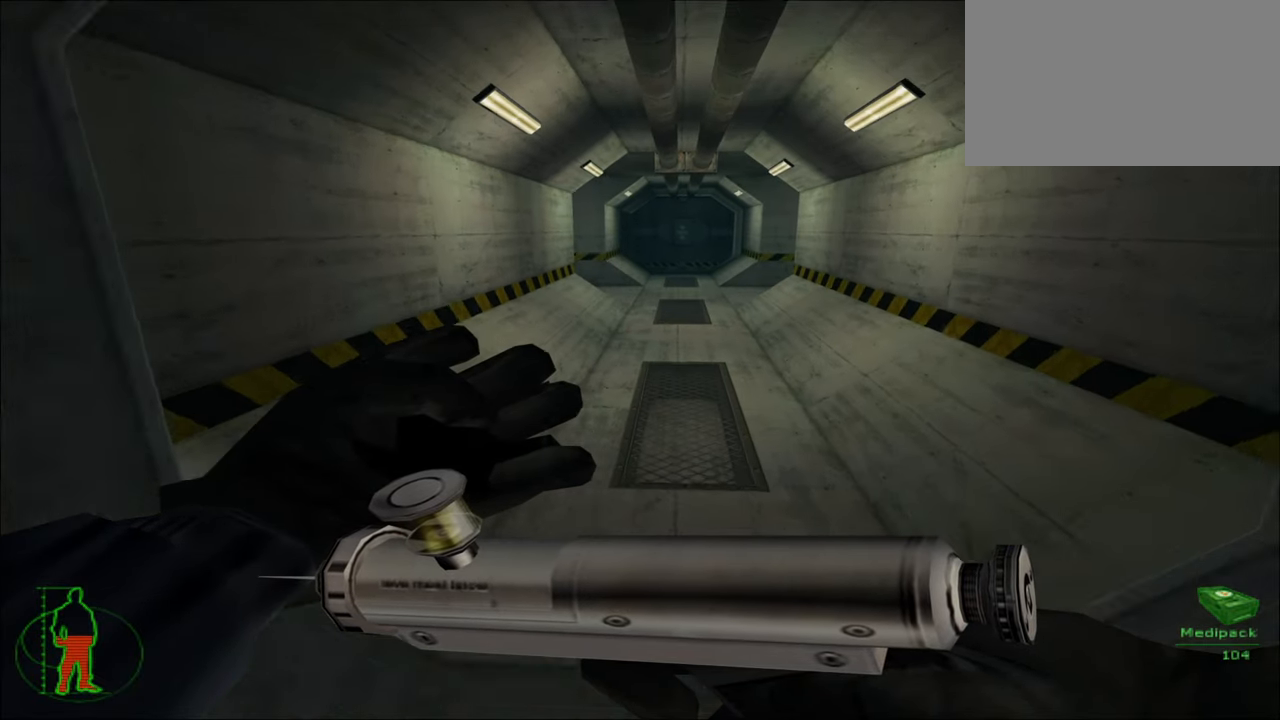
{"keys": [], "mouse": ["left"], "mouse_move": "still", "events": []}
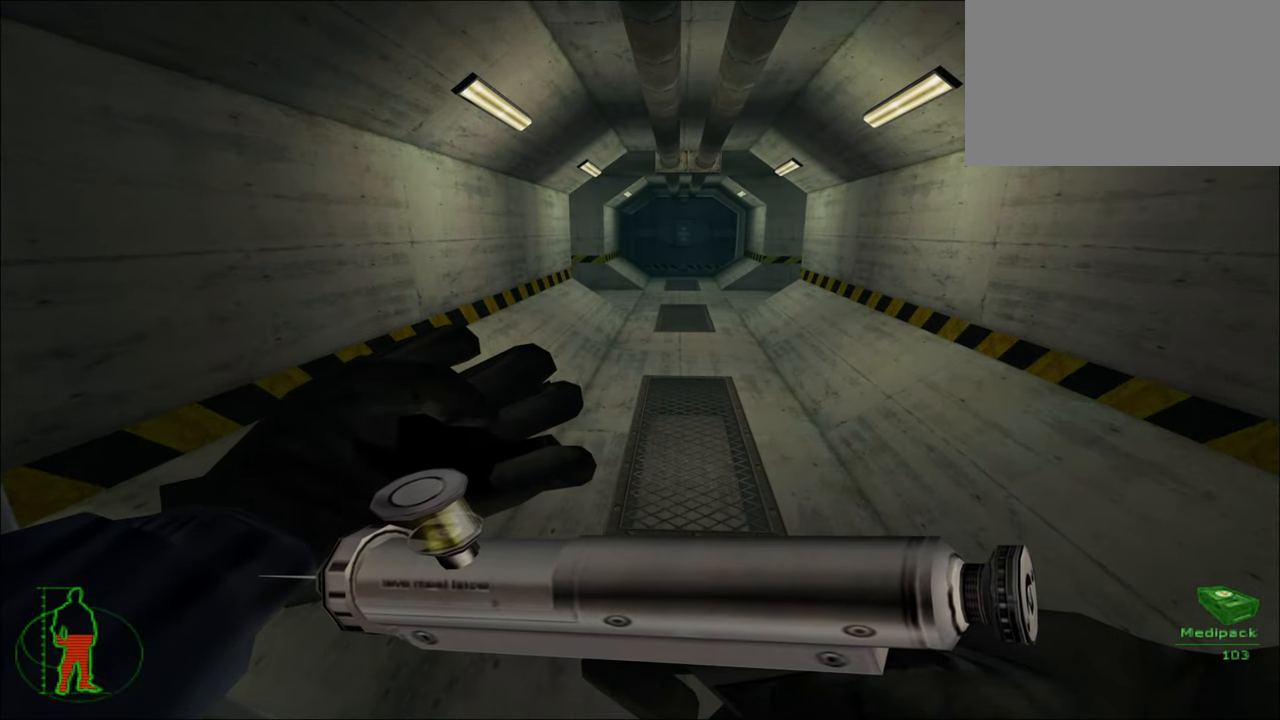
{"keys": [], "mouse": ["left"], "mouse_move": "still", "events": []}
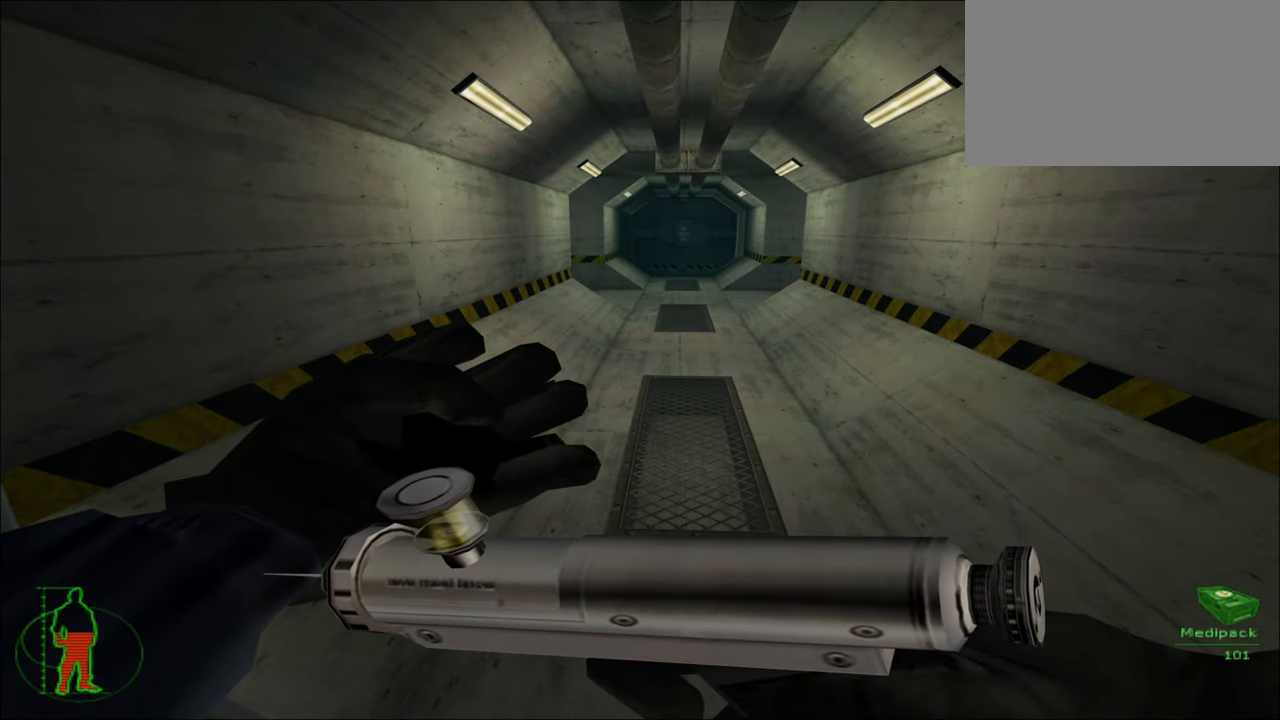
{"keys": [], "mouse": ["left"], "mouse_move": "still", "events": []}
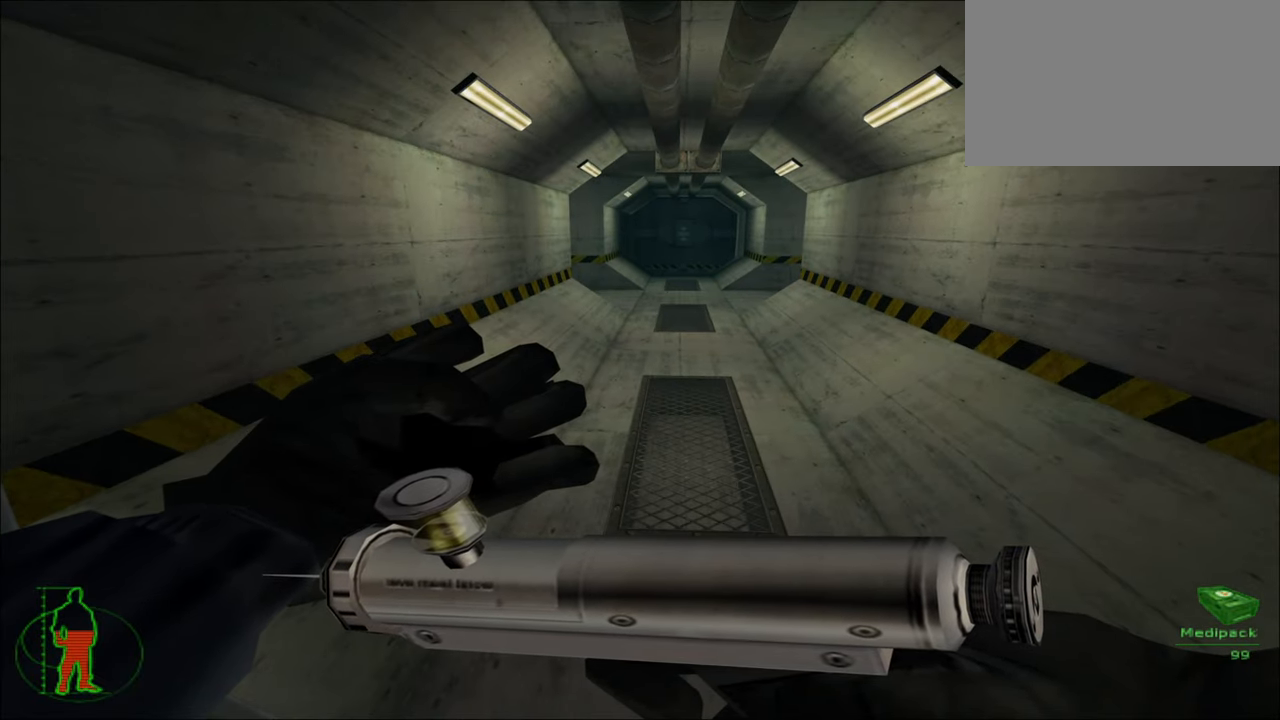
{"keys": [], "mouse": ["left"], "mouse_move": "still", "events": []}
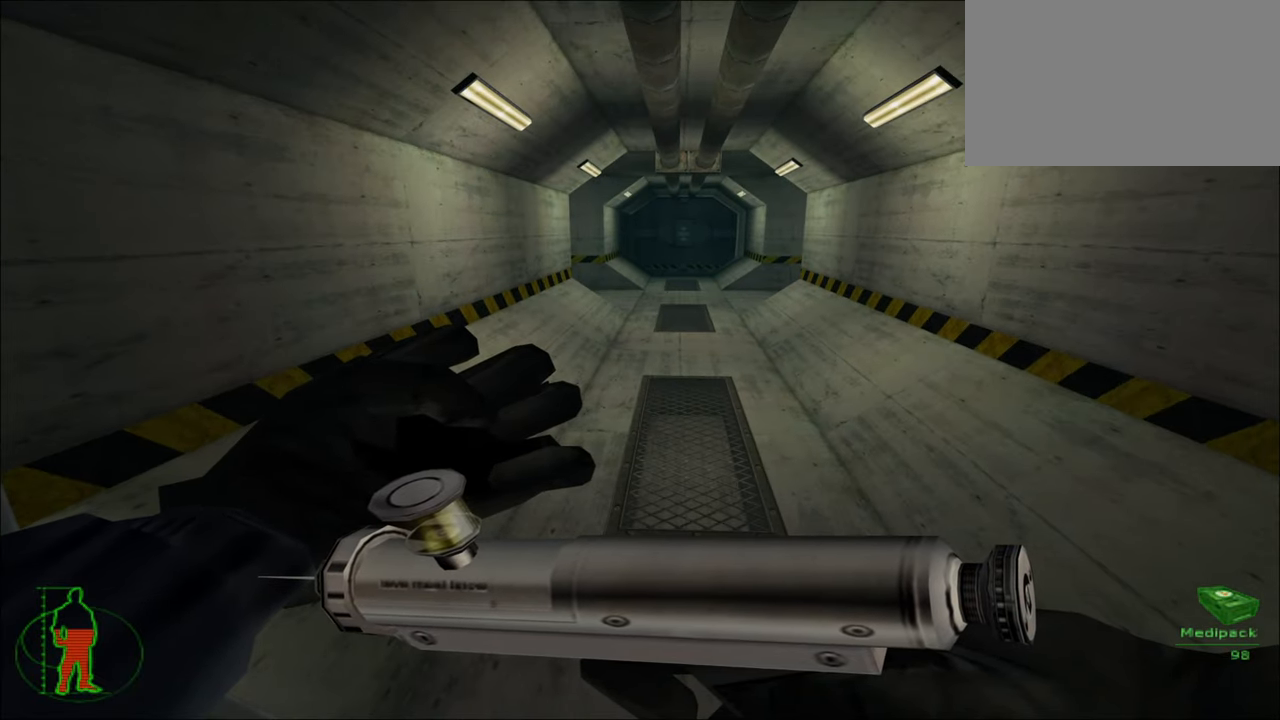
{"keys": [], "mouse": ["left"], "mouse_move": "still", "events": []}
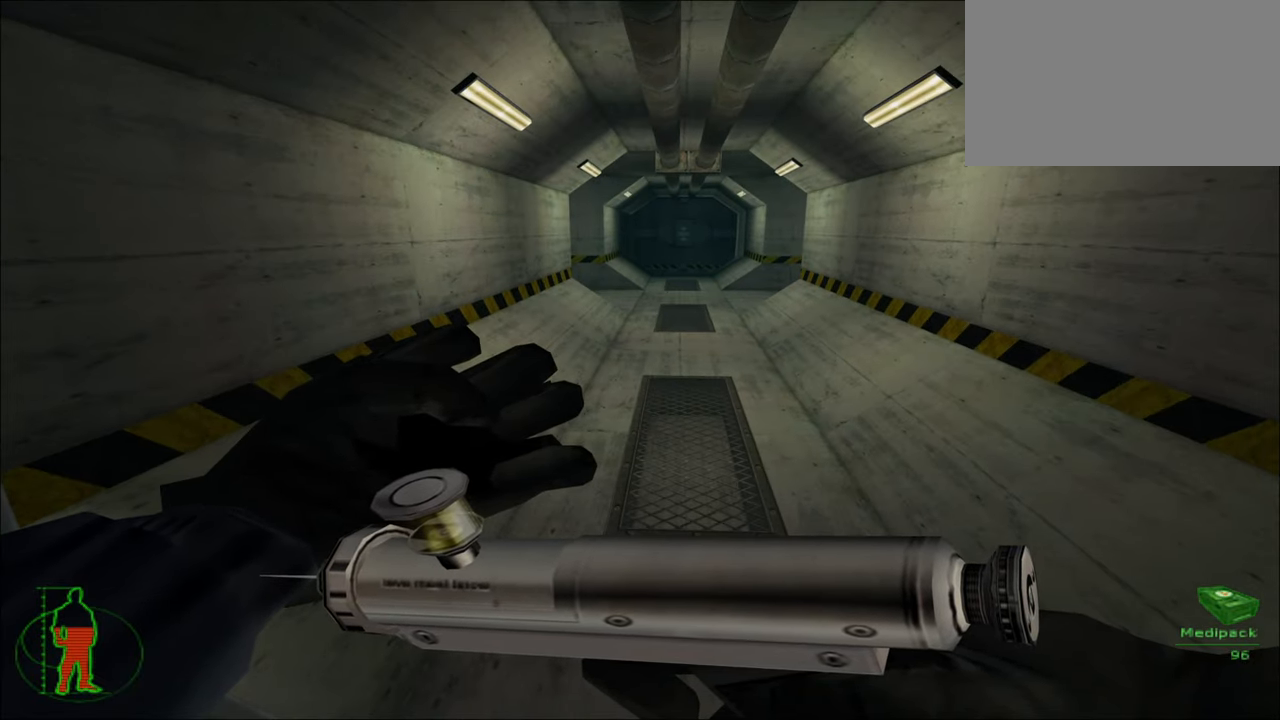
{"keys": [], "mouse": ["left"], "mouse_move": "still", "events": []}
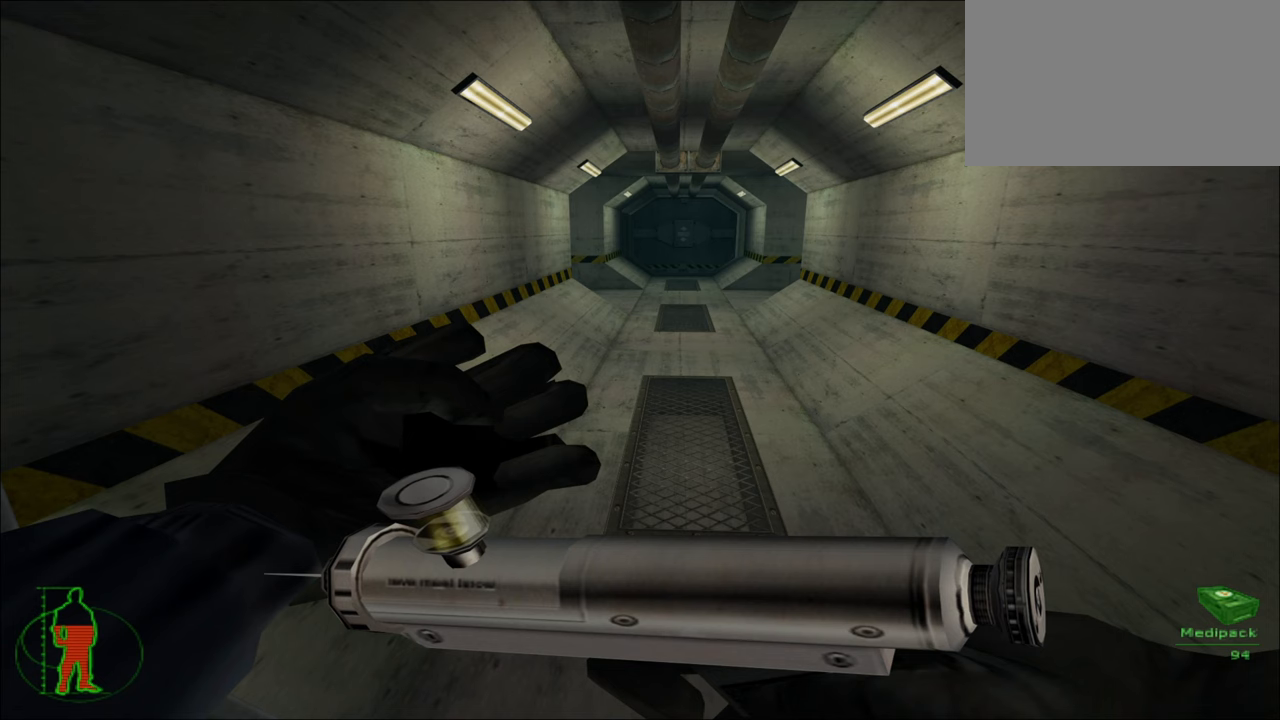
{"keys": [], "mouse": ["left"], "mouse_move": "still", "events": []}
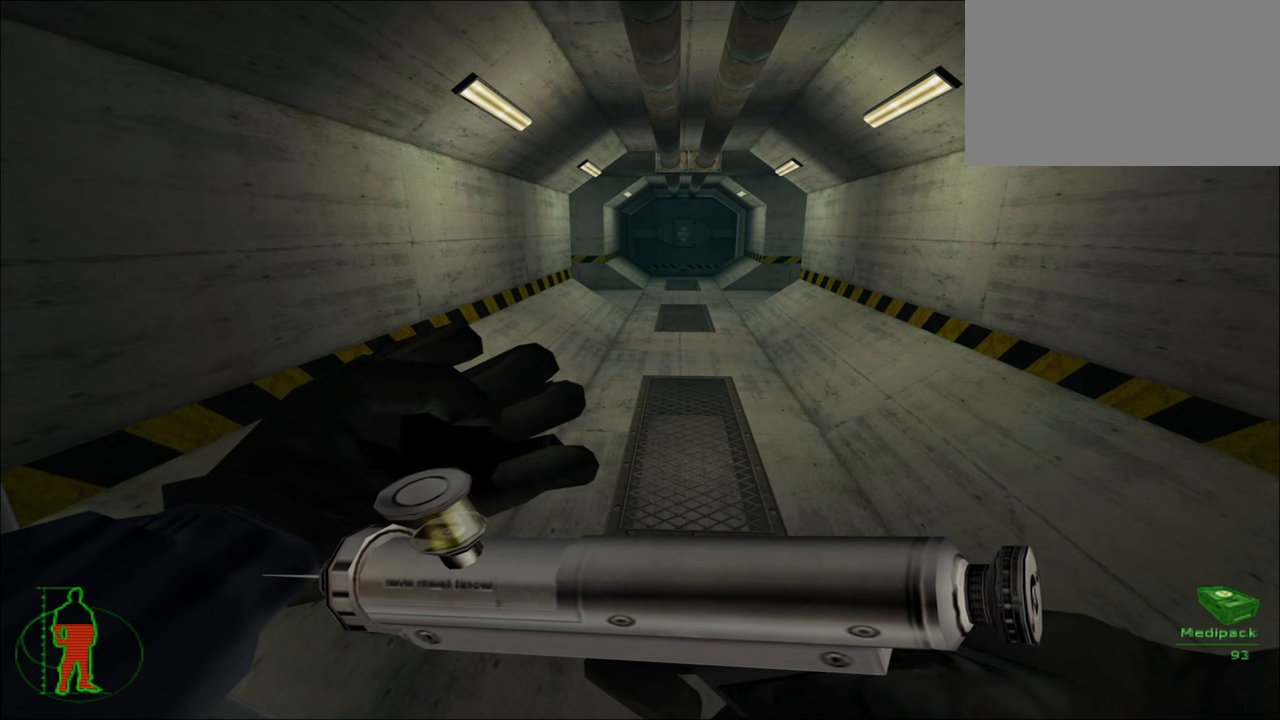
{"keys": [], "mouse": ["left"], "mouse_move": "still", "events": []}
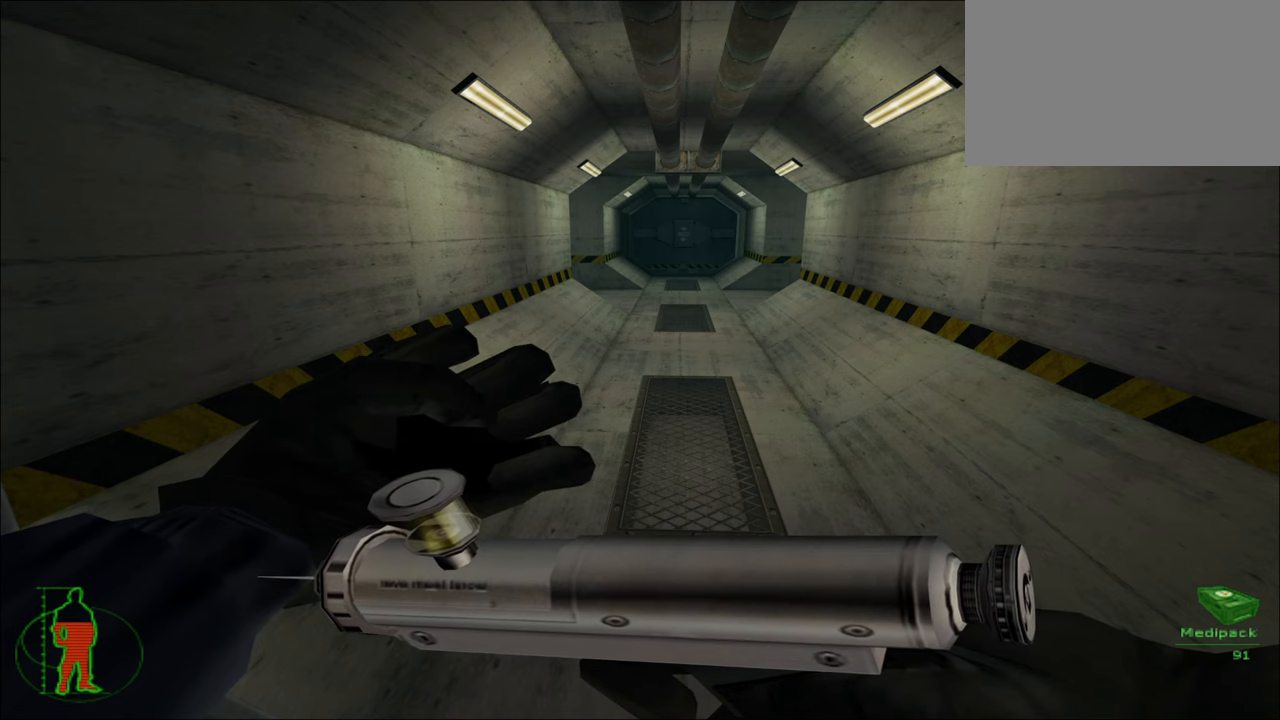
{"keys": [], "mouse": ["left"], "mouse_move": "still", "events": []}
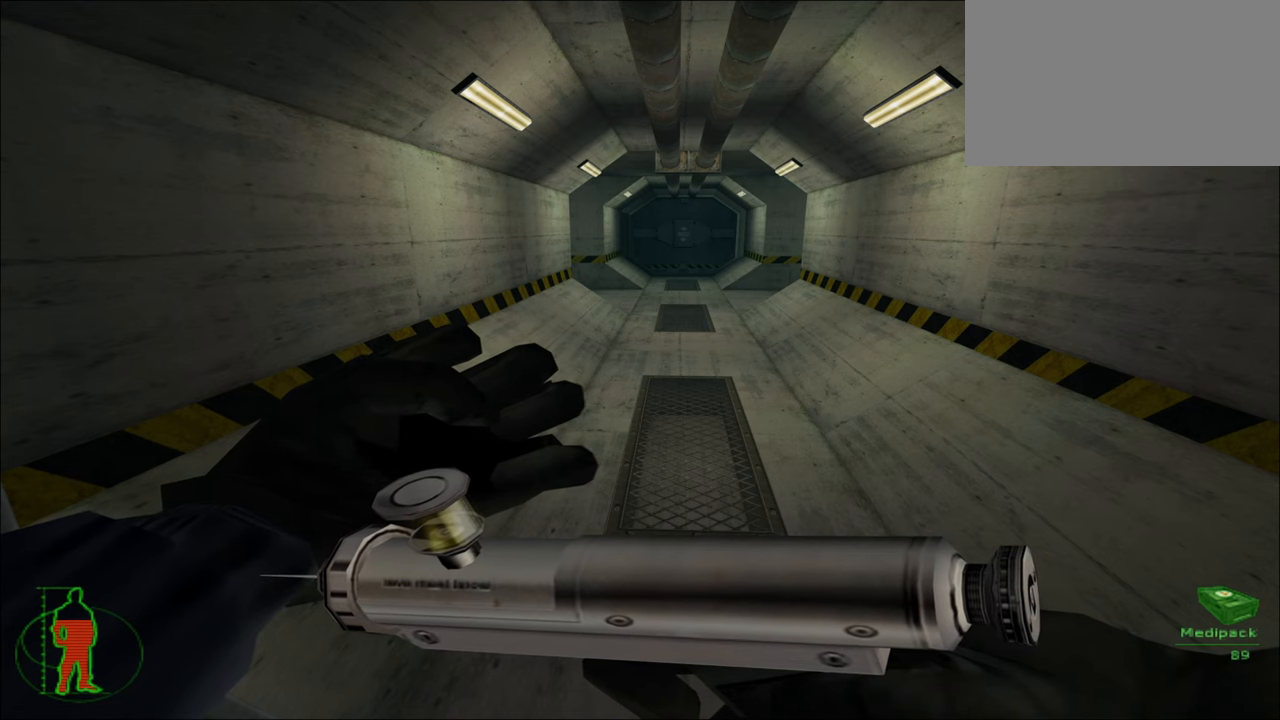
{"keys": [], "mouse": ["left"], "mouse_move": "still", "events": []}
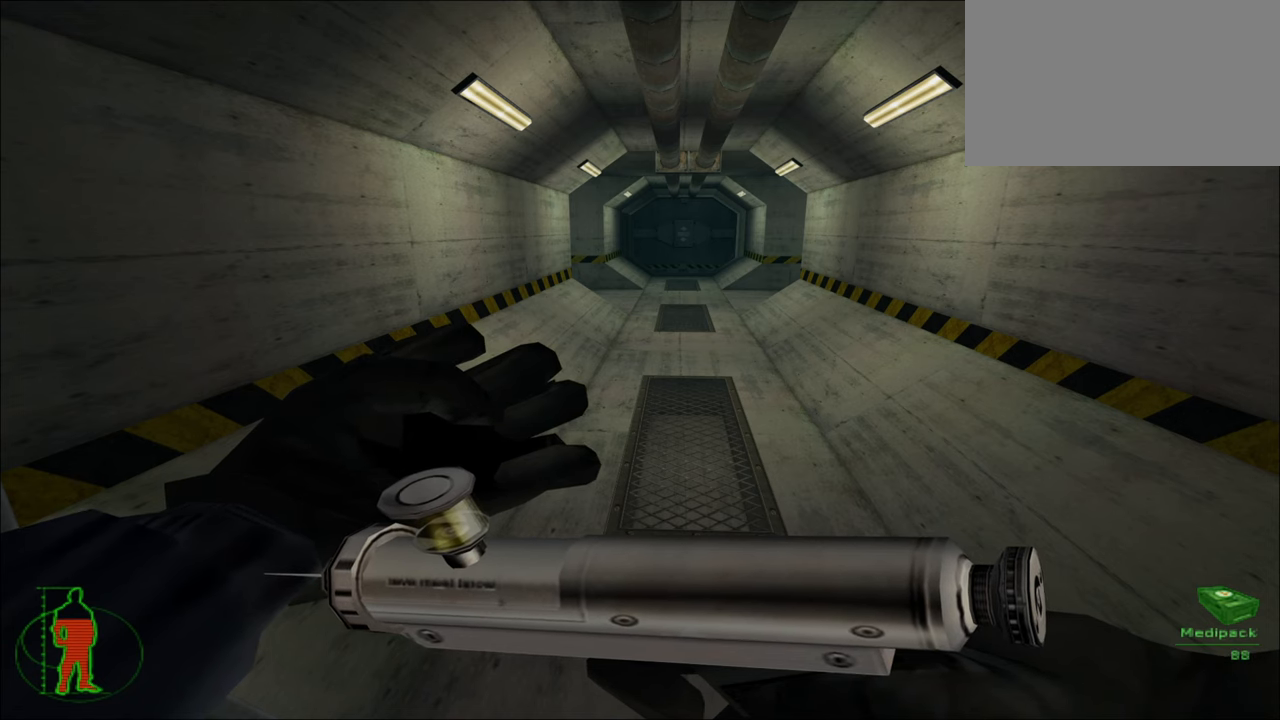
{"keys": [], "mouse": ["left"], "mouse_move": "still", "events": []}
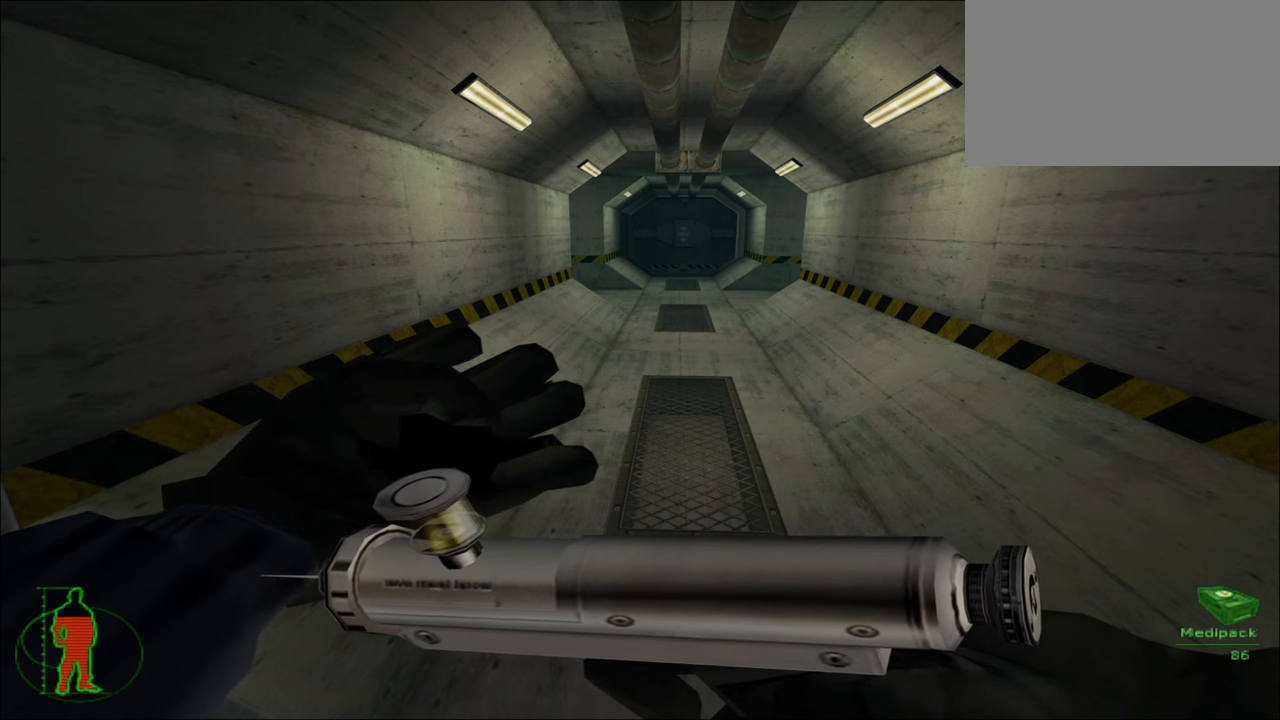
{"keys": [], "mouse": ["left"], "mouse_move": "still", "events": []}
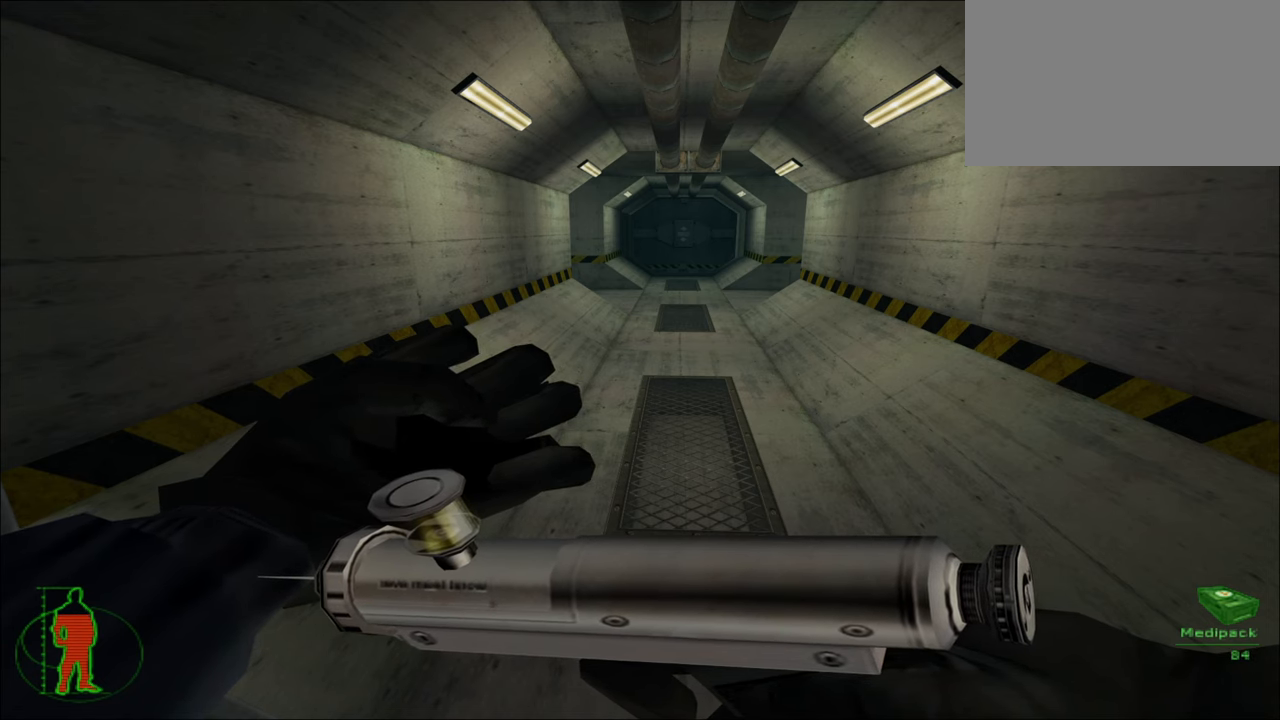
{"keys": [], "mouse": ["left"], "mouse_move": "still", "events": []}
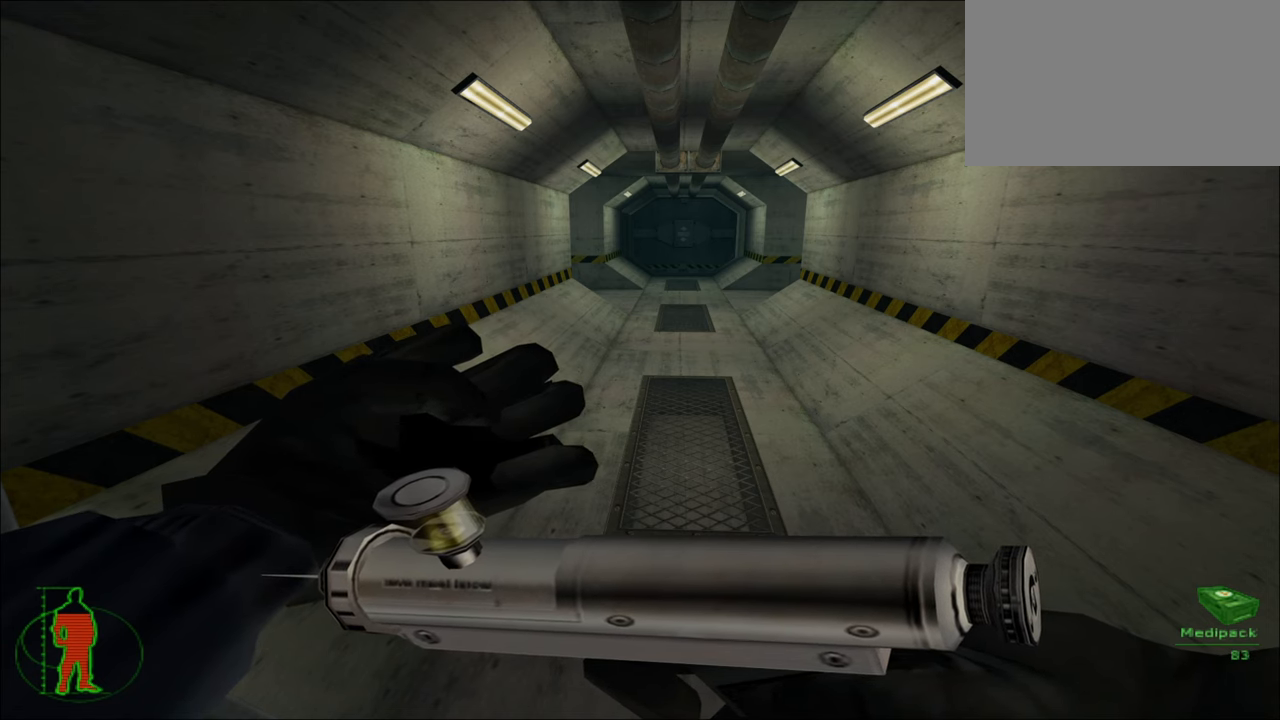
{"keys": [], "mouse": ["left"], "mouse_move": "still", "events": []}
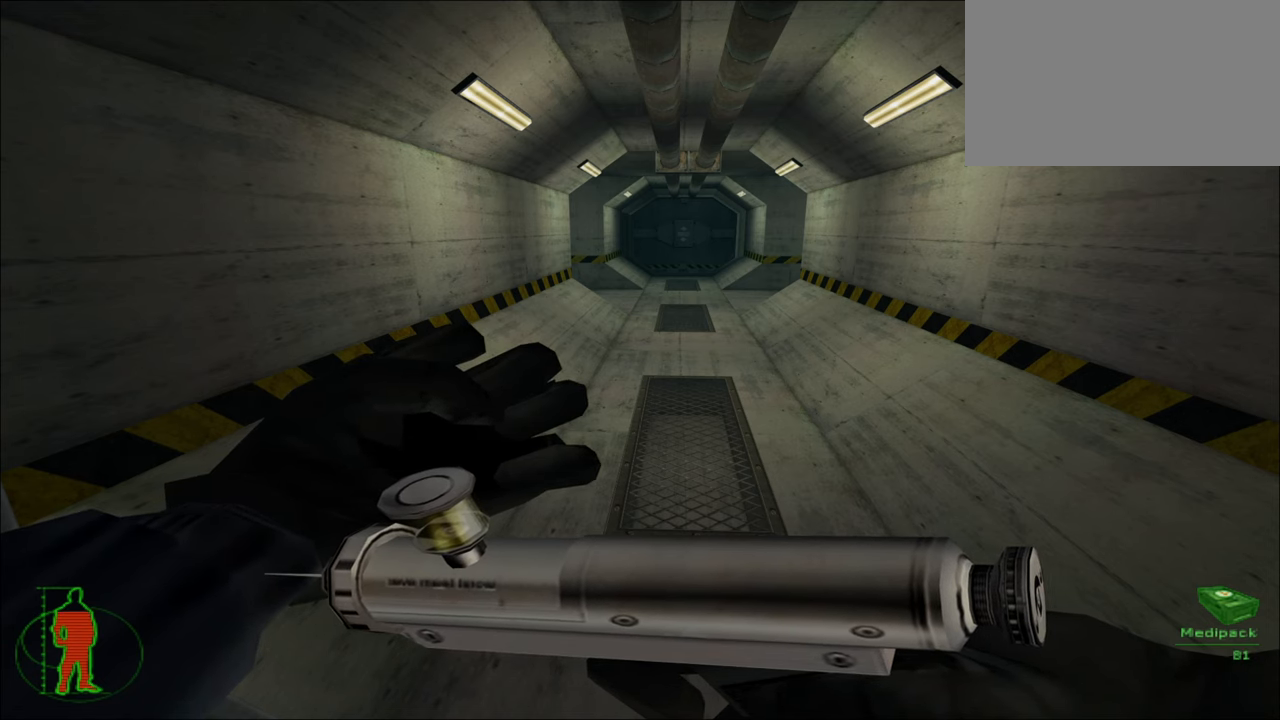
{"keys": [], "mouse": ["left"], "mouse_move": "still", "events": []}
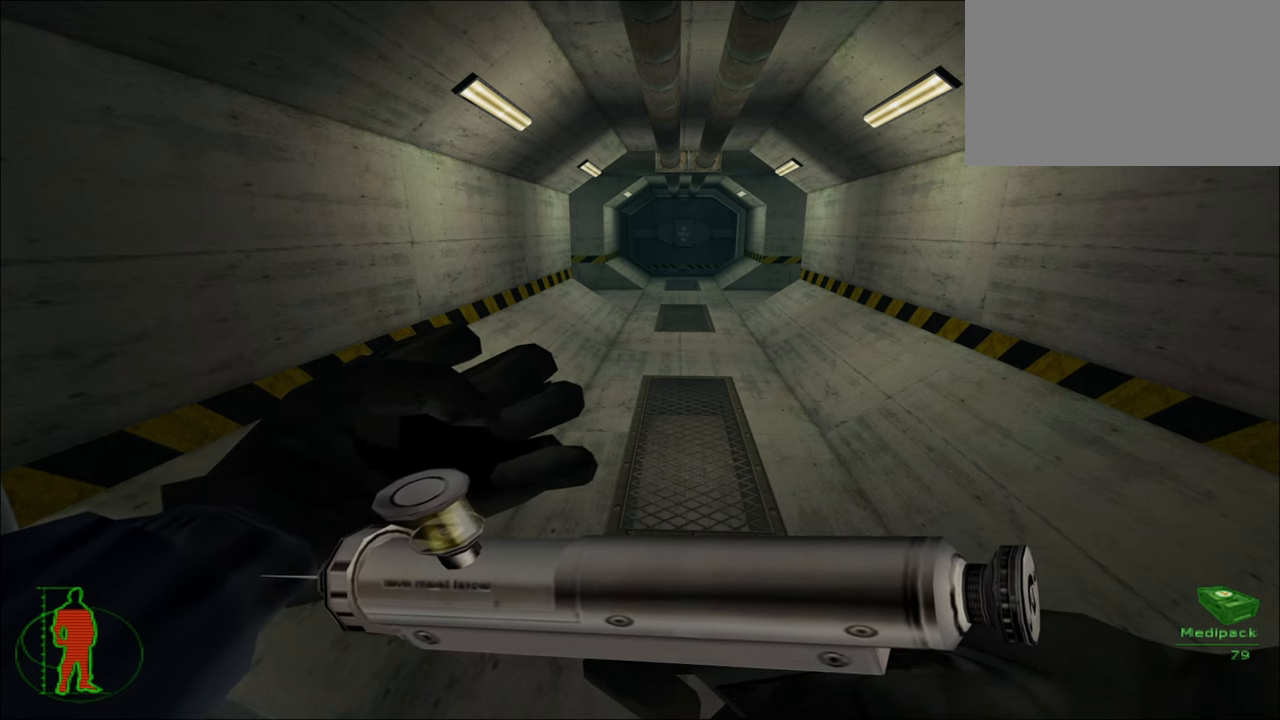
{"keys": [], "mouse": ["left"], "mouse_move": "still", "events": []}
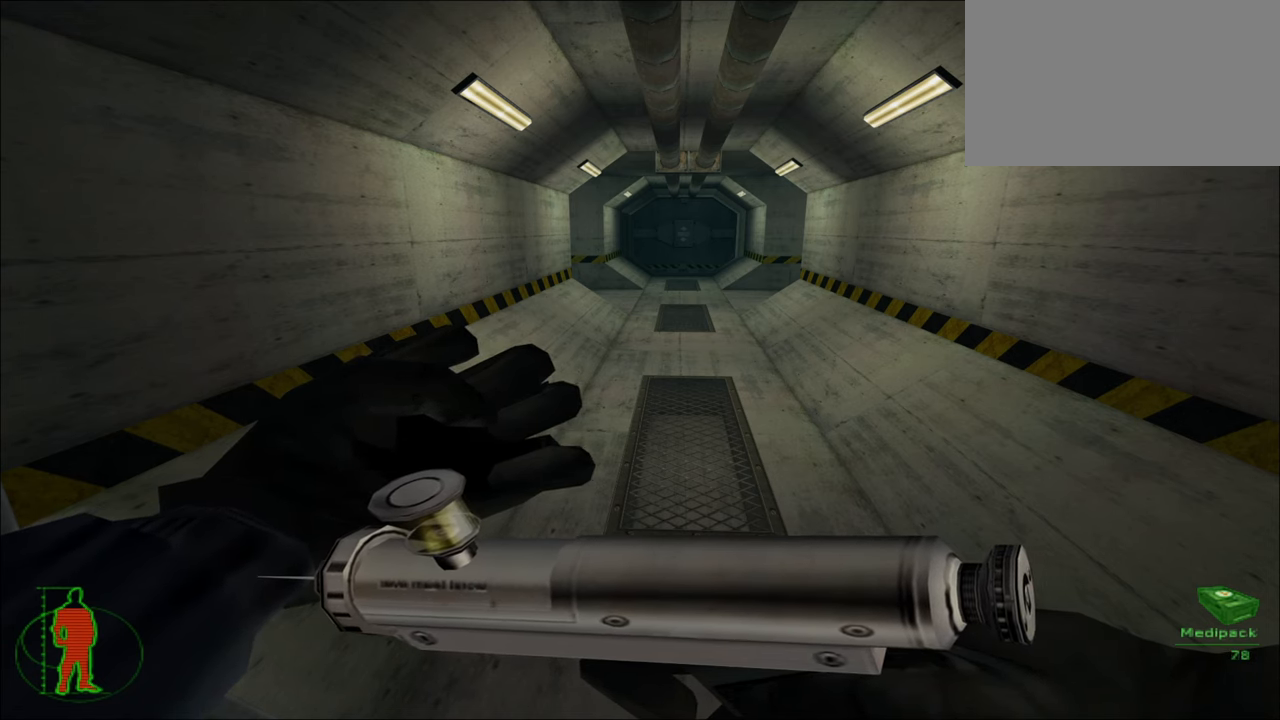
{"keys": [], "mouse": ["left"], "mouse_move": "still", "events": []}
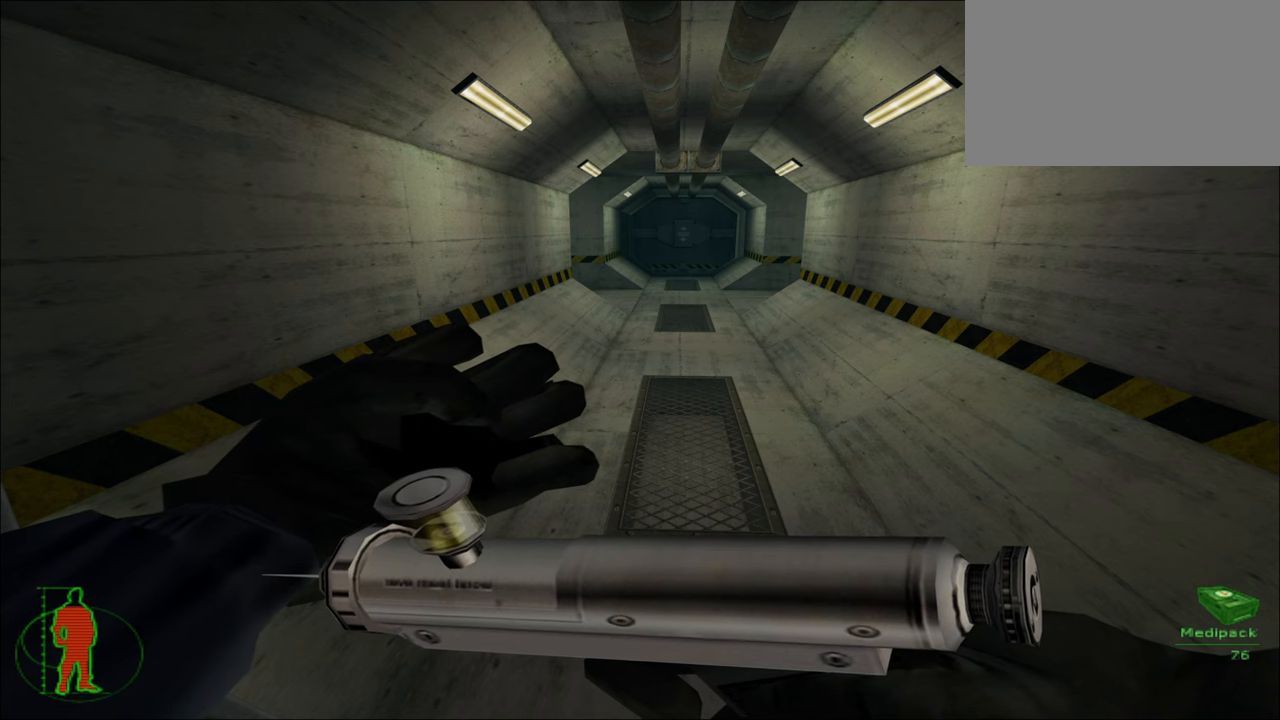
{"keys": [], "mouse": ["left"], "mouse_move": "still", "events": []}
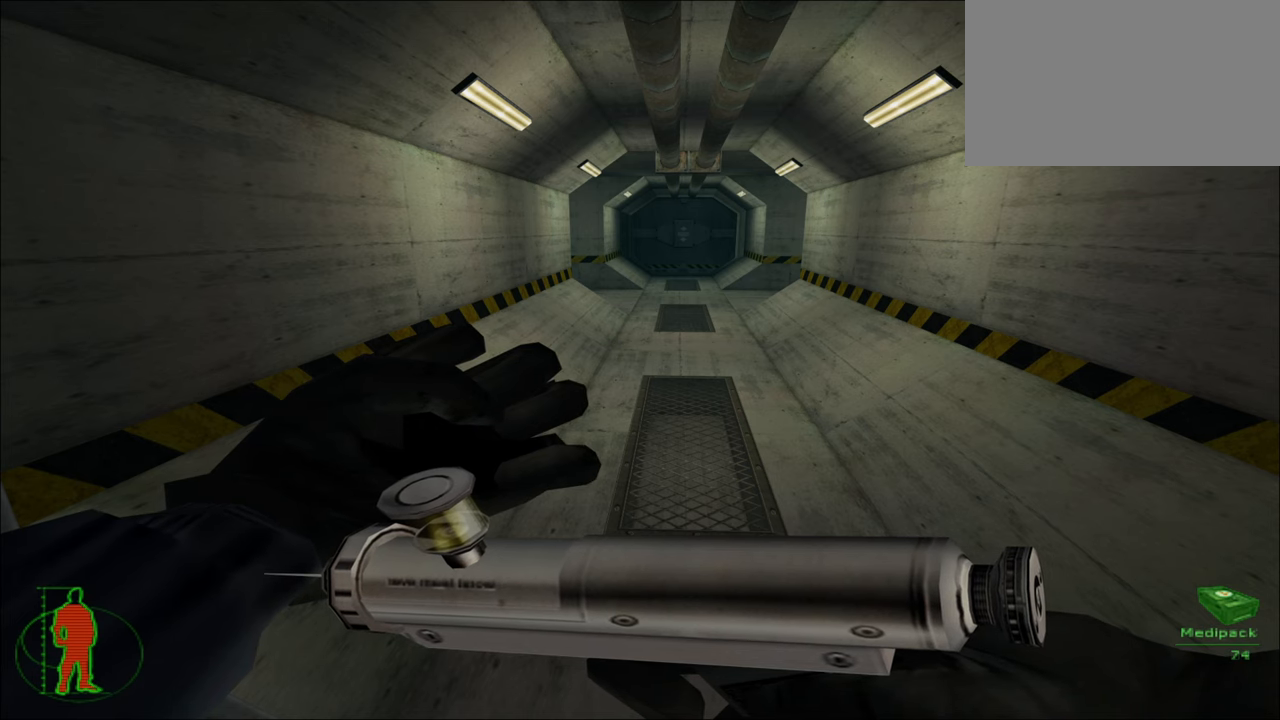
{"keys": [], "mouse": ["left"], "mouse_move": "still", "events": []}
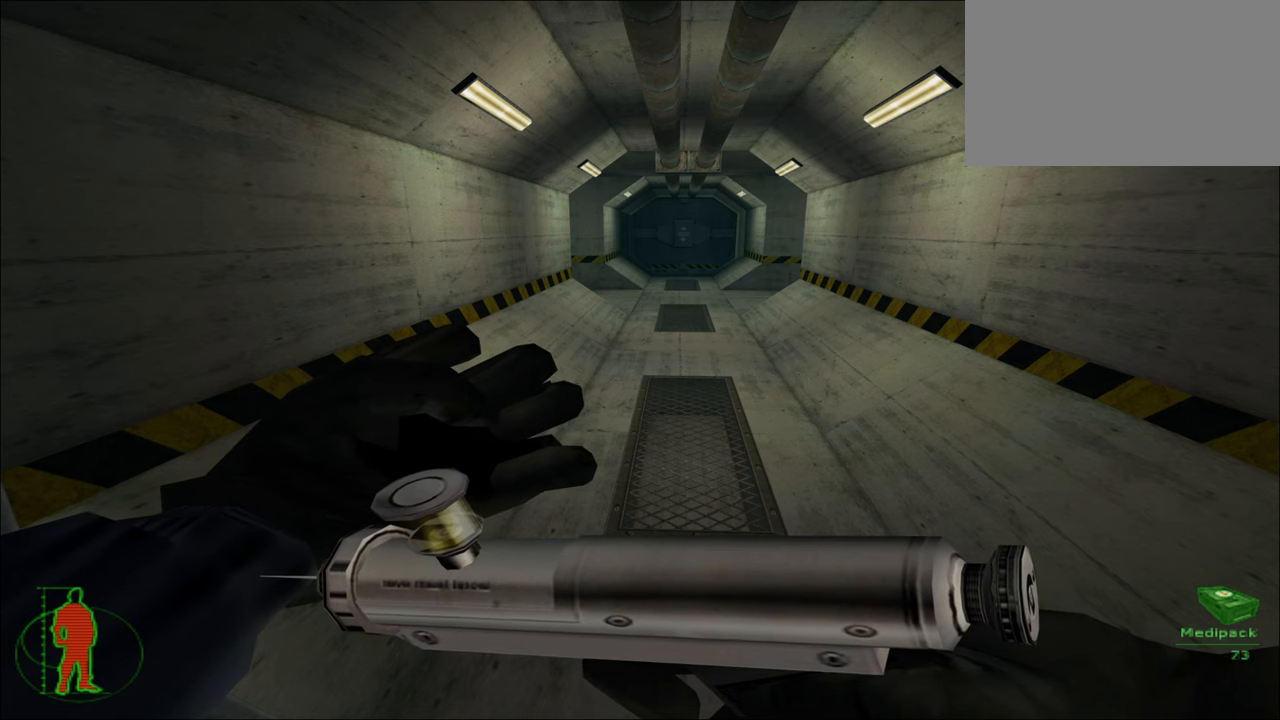
{"keys": [], "mouse": ["left"], "mouse_move": "still", "events": []}
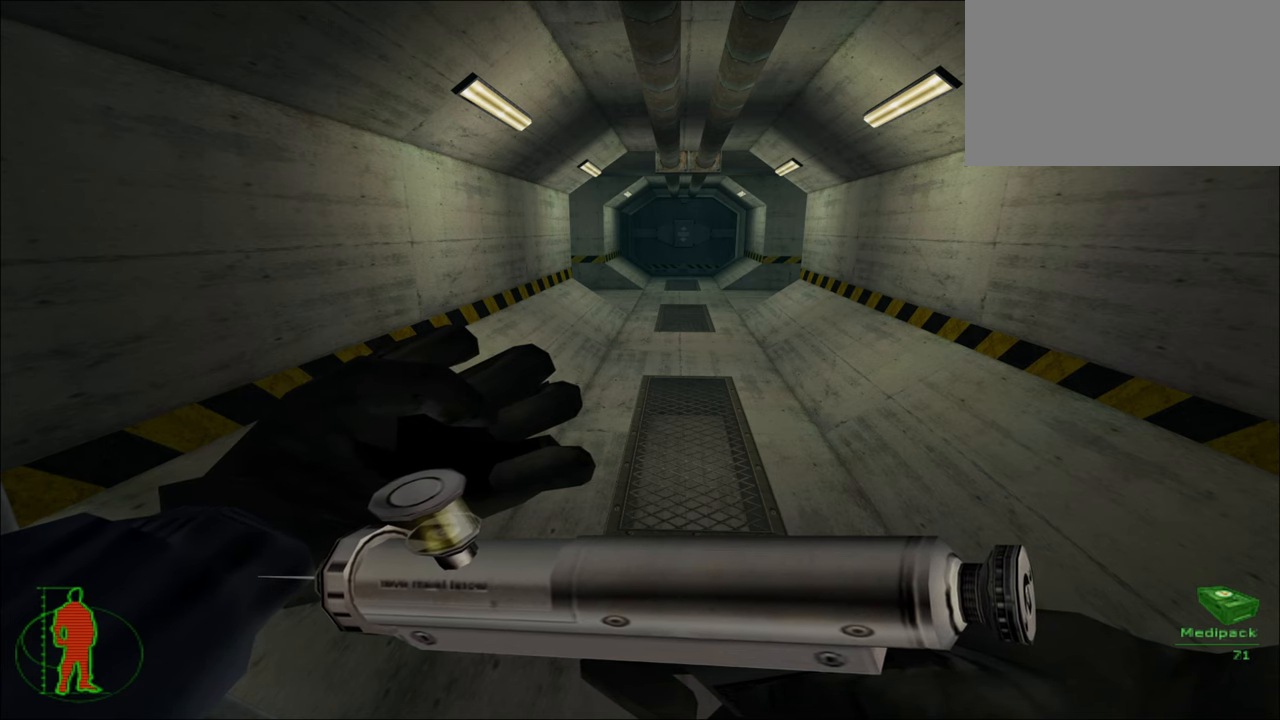
{"keys": [], "mouse": ["left"], "mouse_move": "still", "events": []}
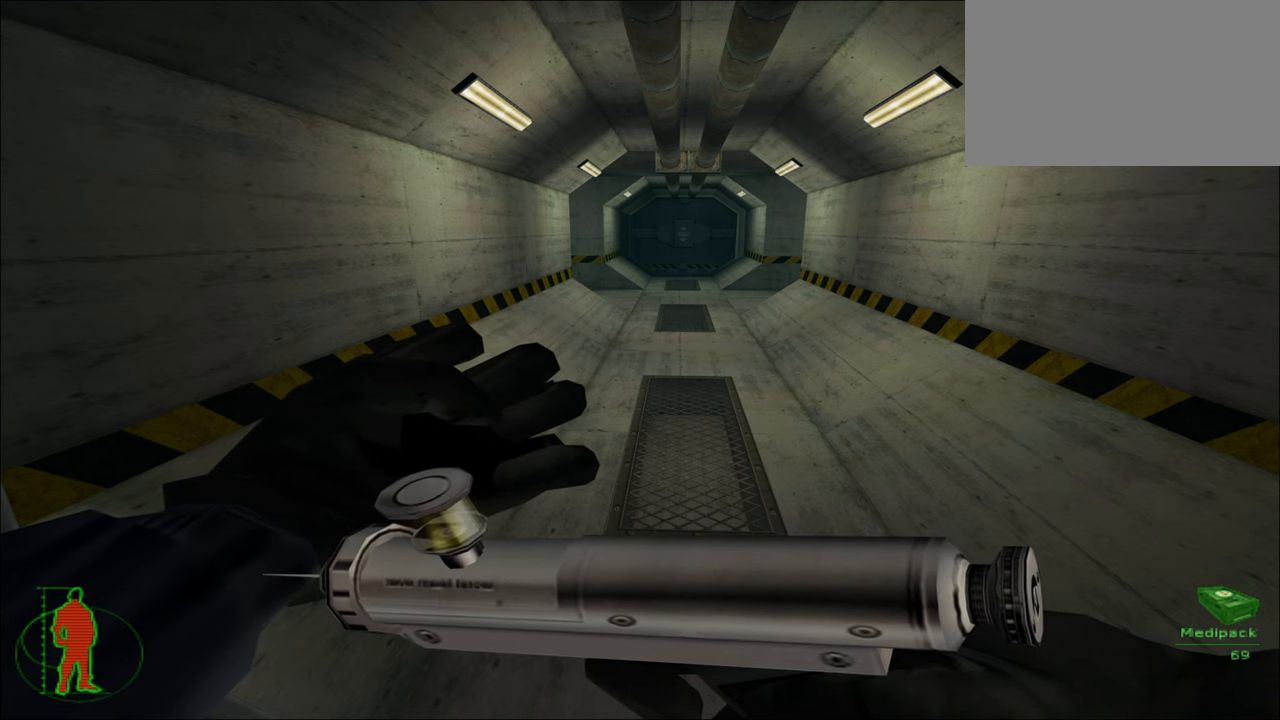
{"keys": [], "mouse": ["left"], "mouse_move": "still", "events": []}
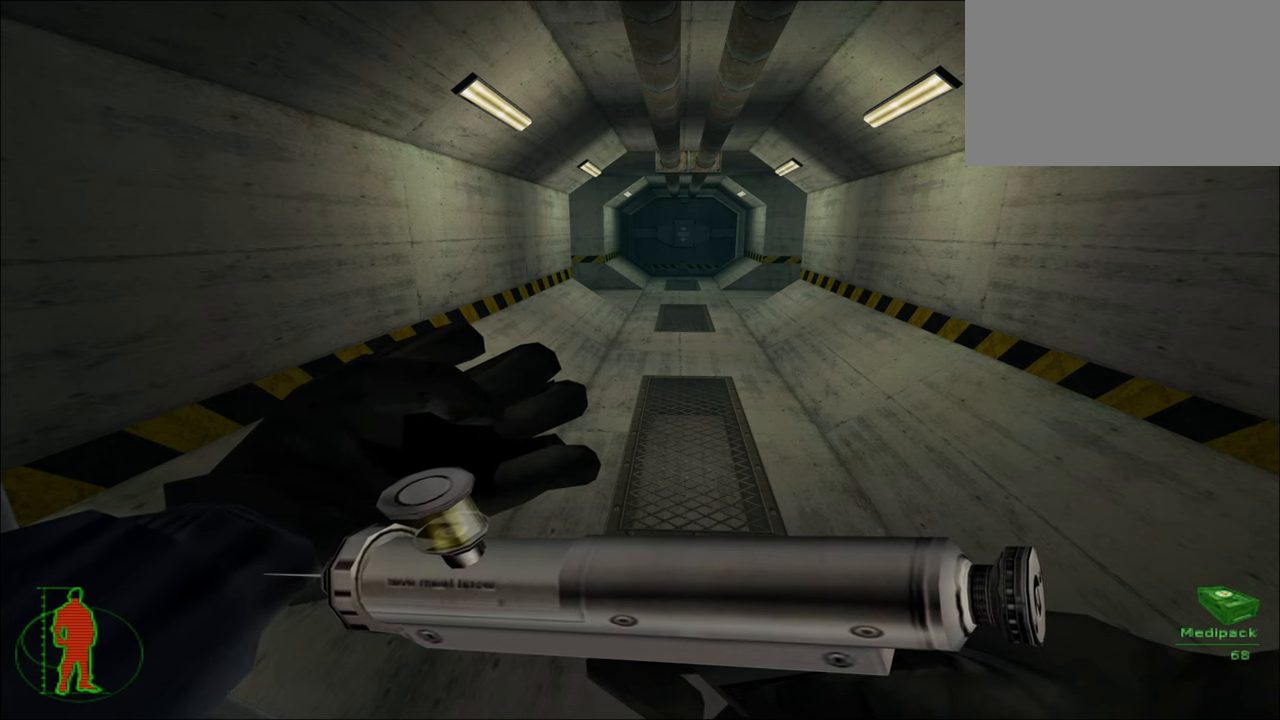
{"keys": [], "mouse": ["left"], "mouse_move": "still", "events": []}
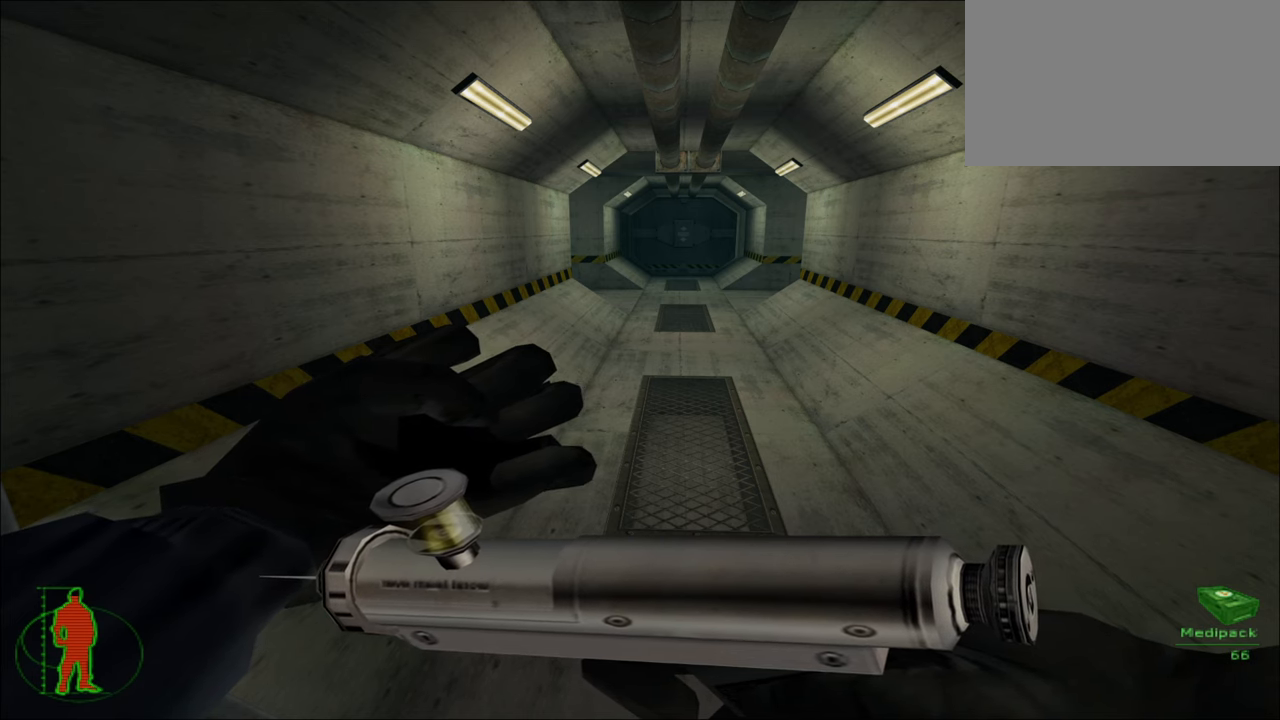
{"keys": [], "mouse": ["left"], "mouse_move": "still", "events": []}